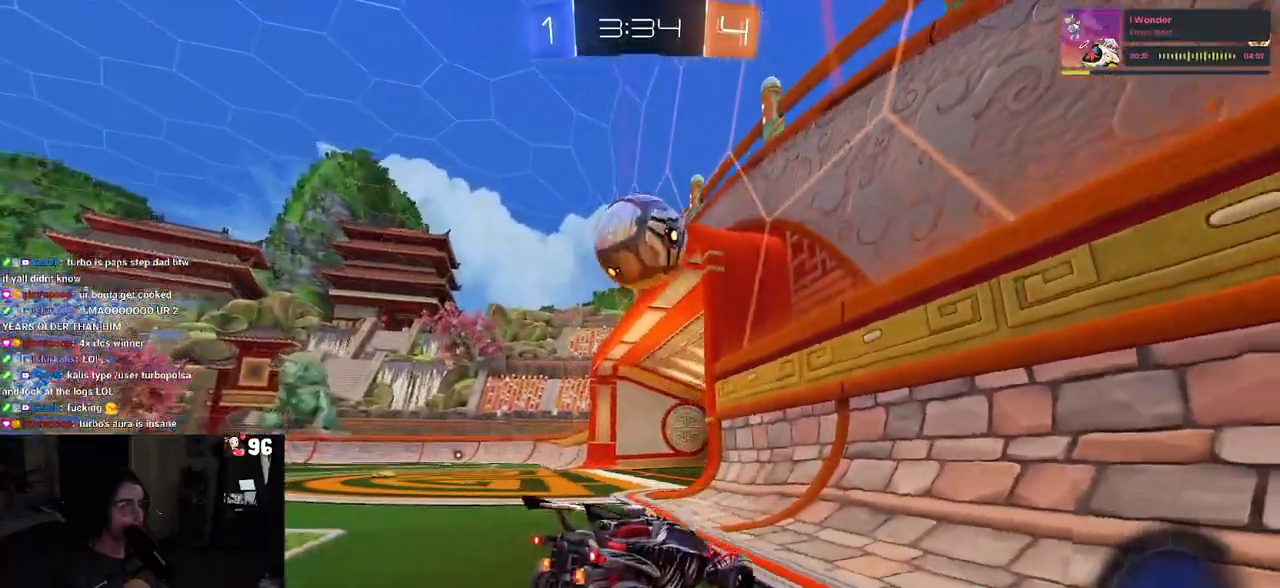
Gameplay with a controller (PlayStation layout); each line is a JSON object with the inputs held at the frame after it. "events" lists button and stick changes between this image and that frame as [ms after this image, input, new state], when the widget could be followed in between.
{"buttons": ["SQUARE", "L2"], "left_stick": "left", "right_stick": "center", "events": [[167, "left_stick", "left"], [500, "SQUARE", "down"]]}
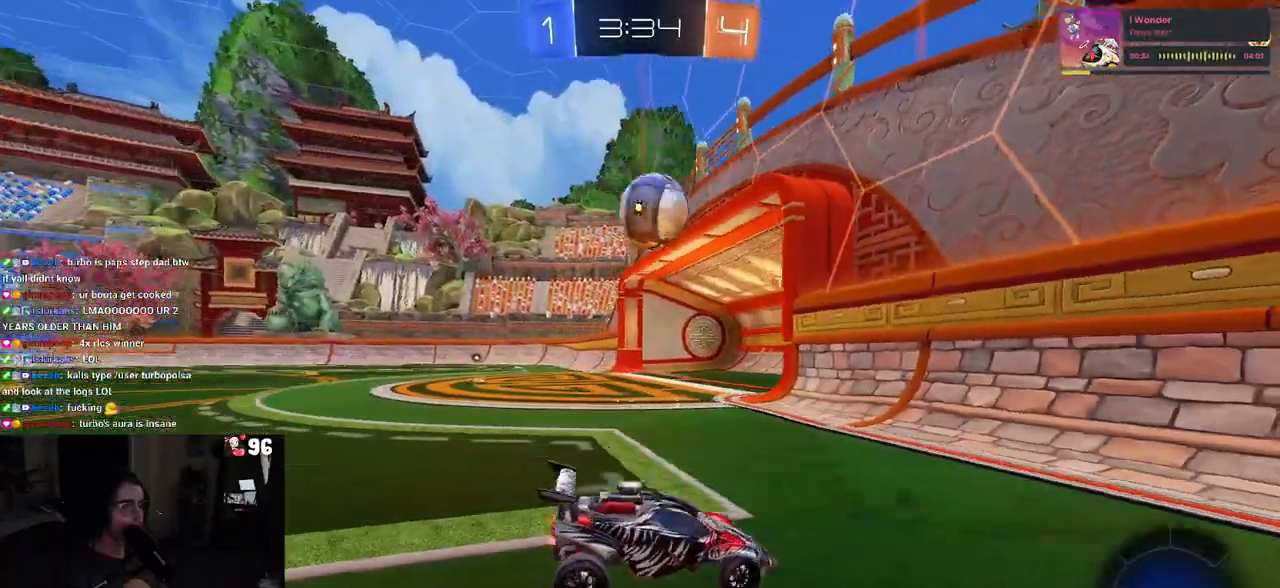
{"buttons": ["L2"], "left_stick": "left", "right_stick": "center", "events": [[133, "SQUARE", "up"]]}
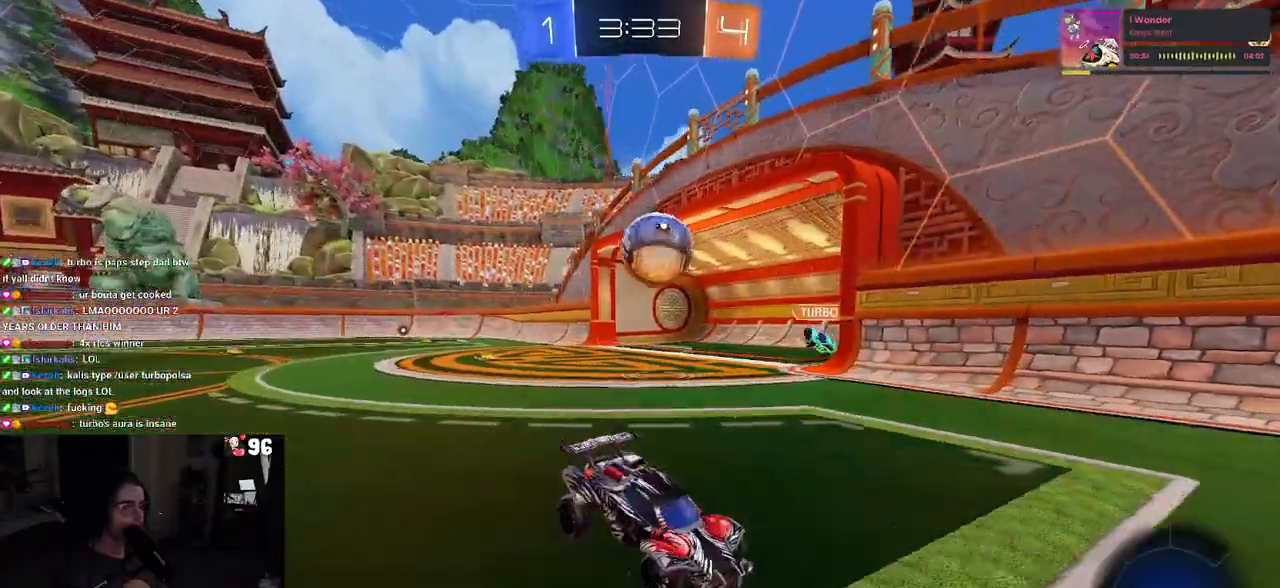
{"buttons": ["L2"], "left_stick": "down", "right_stick": "center", "events": [[33, "left_stick", "center"], [217, "left_stick", "left"], [333, "CROSS", "down"], [367, "left_stick", "down"], [500, "CROSS", "up"]]}
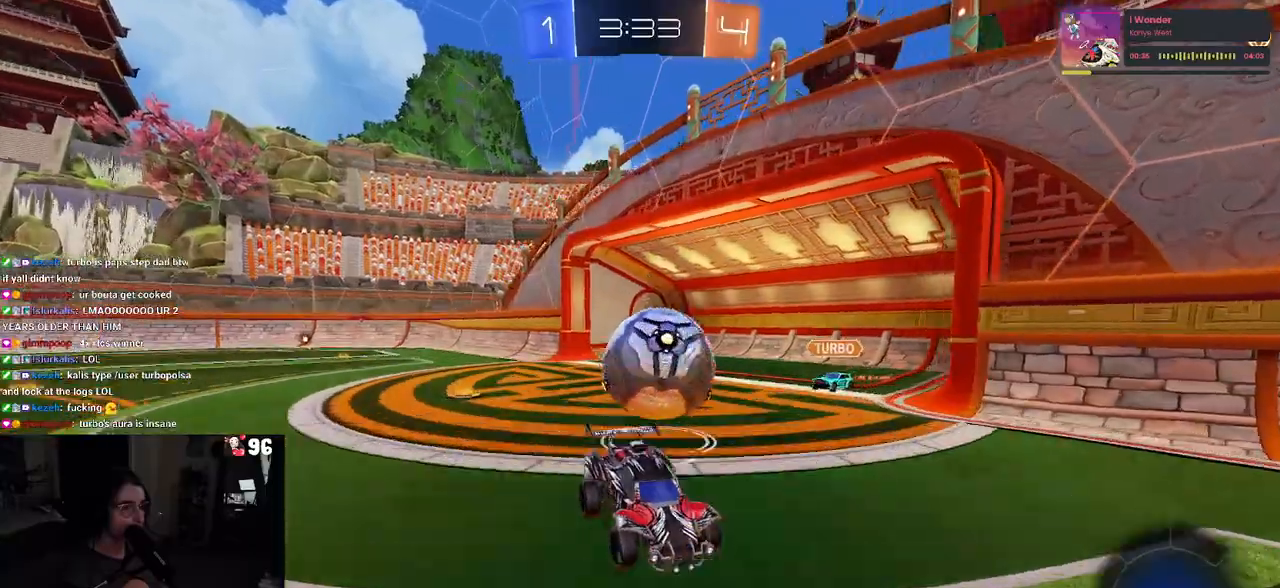
{"buttons": ["L1"], "left_stick": "up", "right_stick": "center", "events": [[17, "left_stick", "down-left"], [50, "CROSS", "down"], [83, "R2", "down"], [183, "R2", "up"], [217, "CROSS", "up"], [250, "L2", "up"], [267, "left_stick", "center"], [433, "L1", "down"], [450, "left_stick", "up"]]}
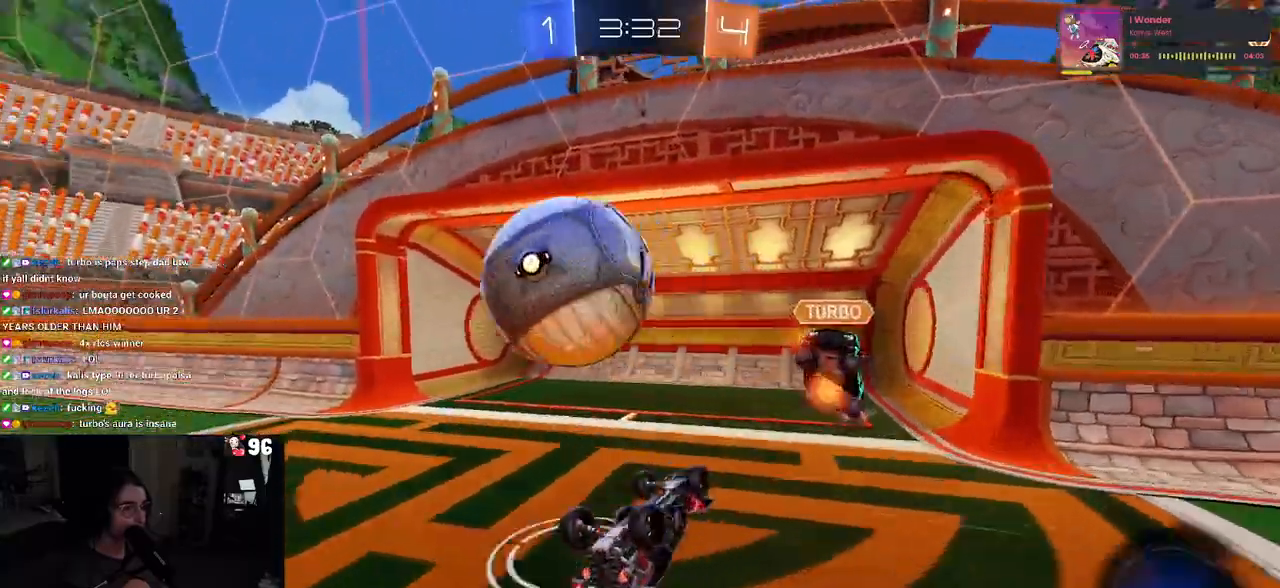
{"buttons": [], "left_stick": "up-left", "right_stick": "center", "events": [[50, "left_stick", "up-left"], [217, "L1", "up"]]}
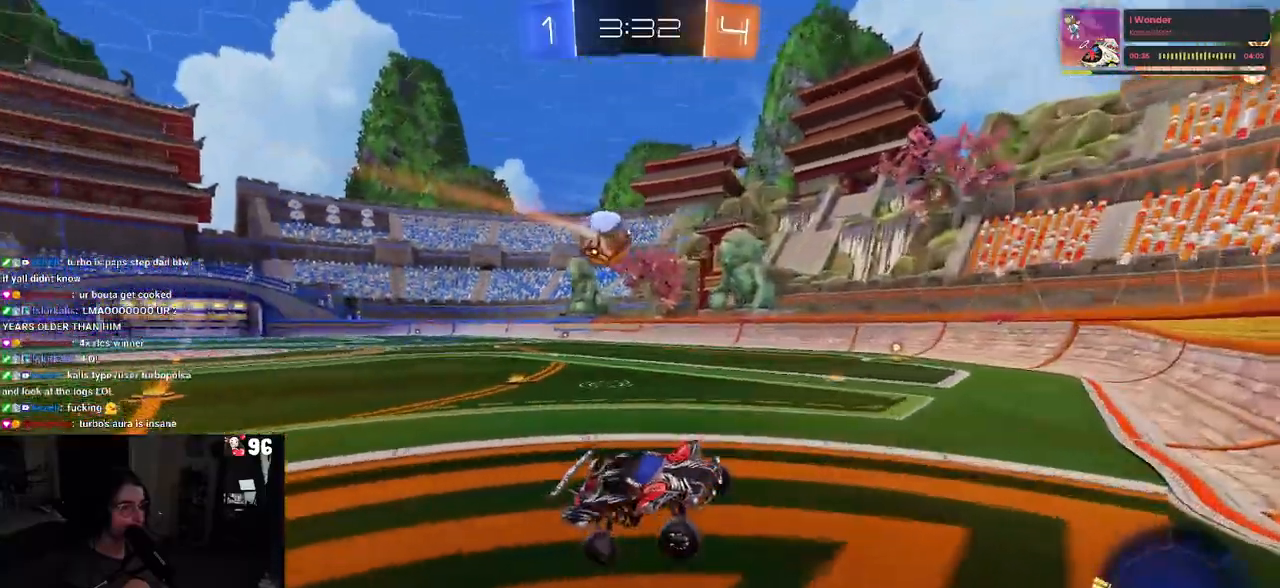
{"buttons": ["R1", "R2"], "left_stick": "up-left", "right_stick": "center", "events": [[33, "R2", "down"], [217, "R1", "down"], [383, "SQUARE", "down"], [483, "SQUARE", "up"]]}
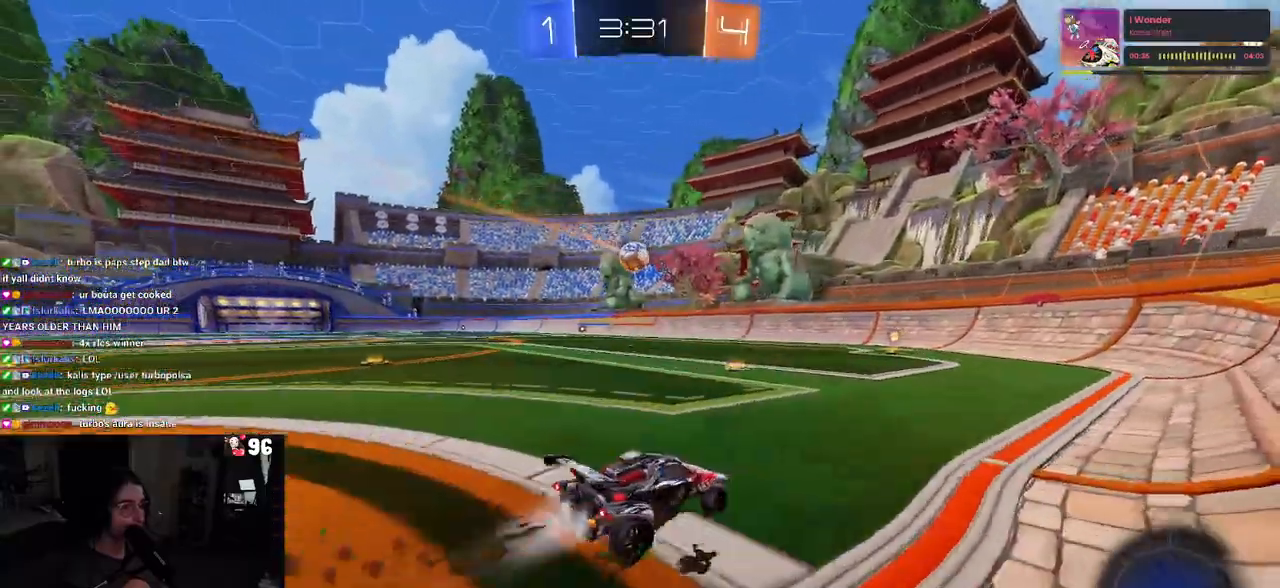
{"buttons": ["R1", "R2"], "left_stick": "up-left", "right_stick": "center", "events": []}
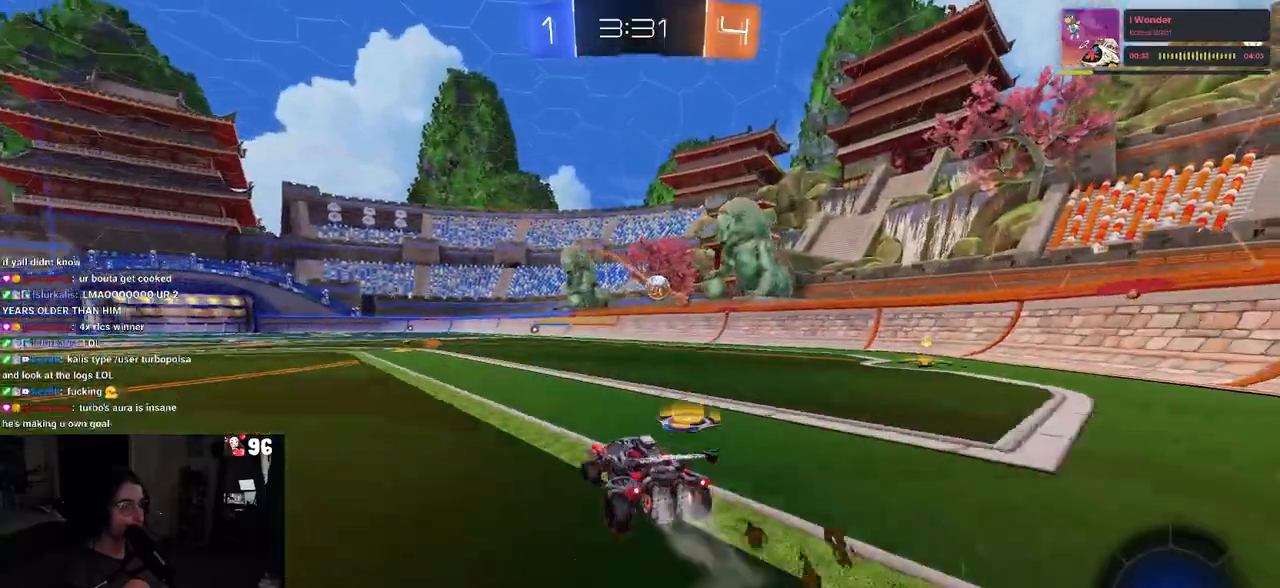
{"buttons": ["SQUARE", "R1", "R2"], "left_stick": "down-left", "right_stick": "center", "events": [[17, "CROSS", "down"], [50, "left_stick", "up"], [117, "CROSS", "up"], [167, "CROSS", "down"], [217, "SQUARE", "down"], [217, "left_stick", "down-left"], [250, "CROSS", "up"]]}
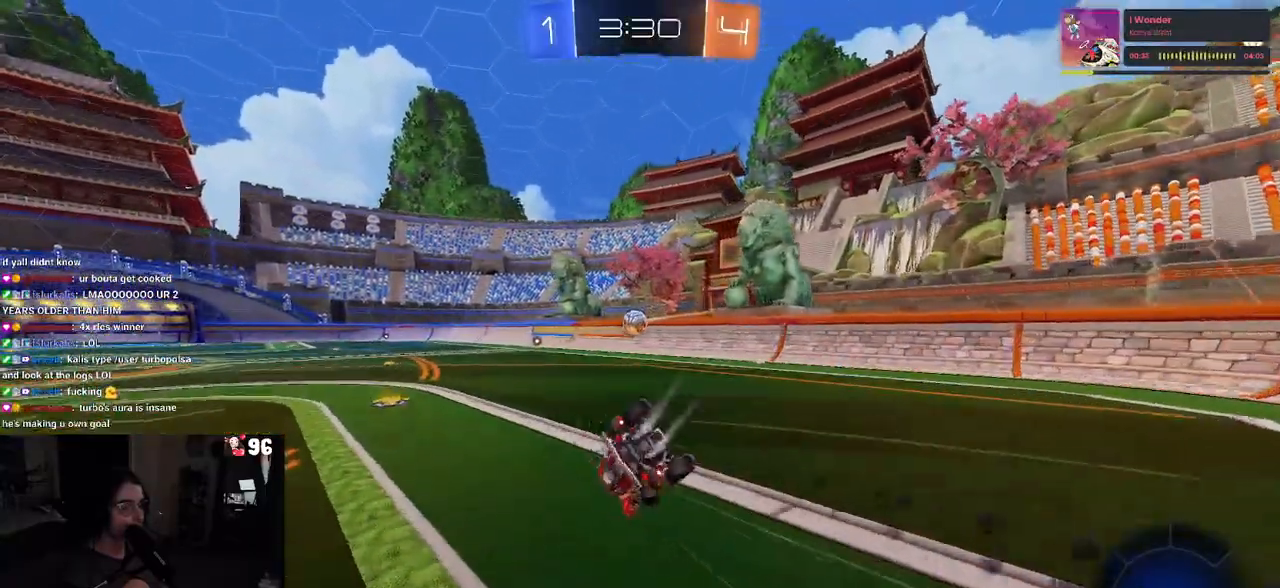
{"buttons": ["SQUARE", "R2"], "left_stick": "down-left", "right_stick": "center", "events": [[117, "R1", "up"]]}
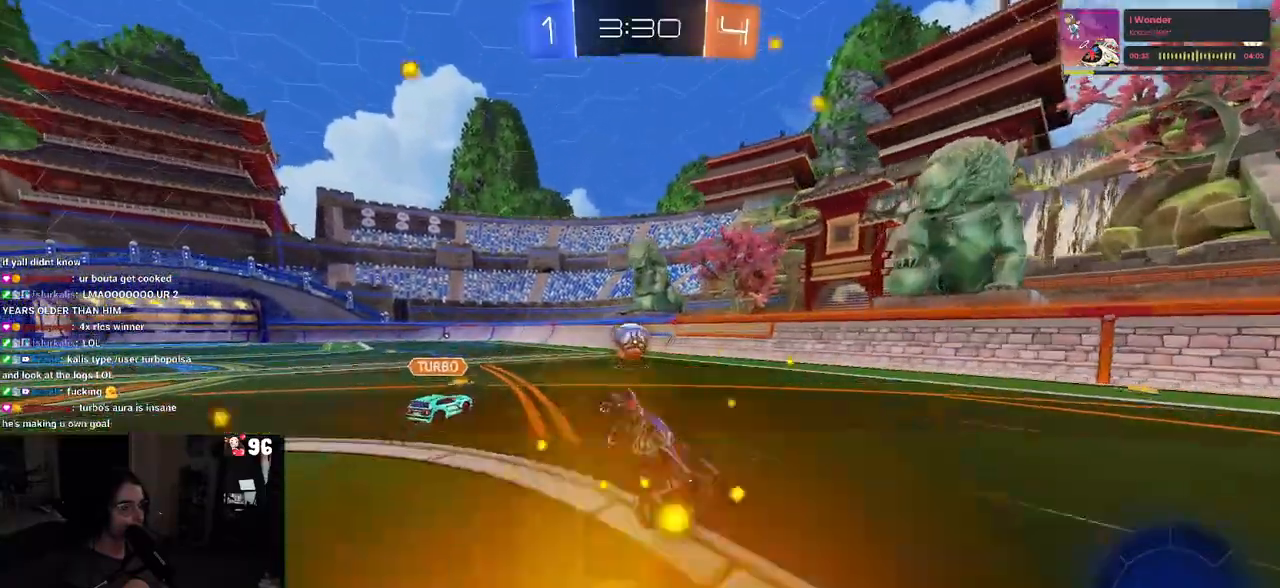
{"buttons": ["R2"], "left_stick": "center", "right_stick": "center", "events": [[17, "SQUARE", "up"], [50, "left_stick", "center"], [233, "left_stick", "left"], [400, "left_stick", "center"]]}
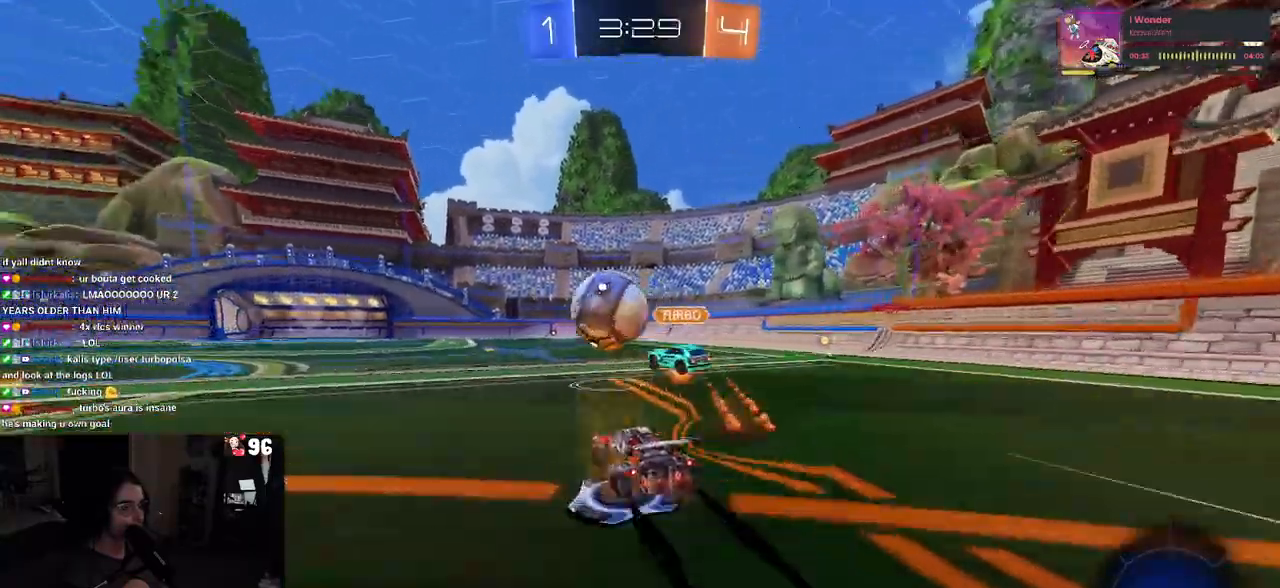
{"buttons": ["R2"], "left_stick": "center", "right_stick": "center", "events": []}
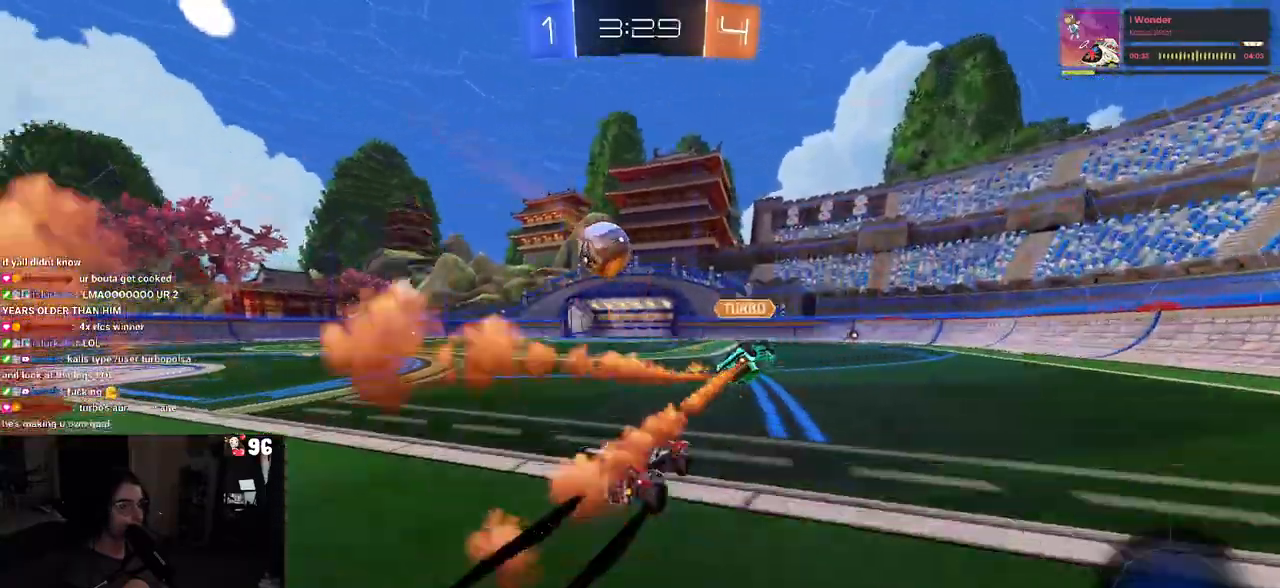
{"buttons": [], "left_stick": "center", "right_stick": "center", "events": [[117, "left_stick", "left"], [200, "R2", "up"], [300, "left_stick", "center"]]}
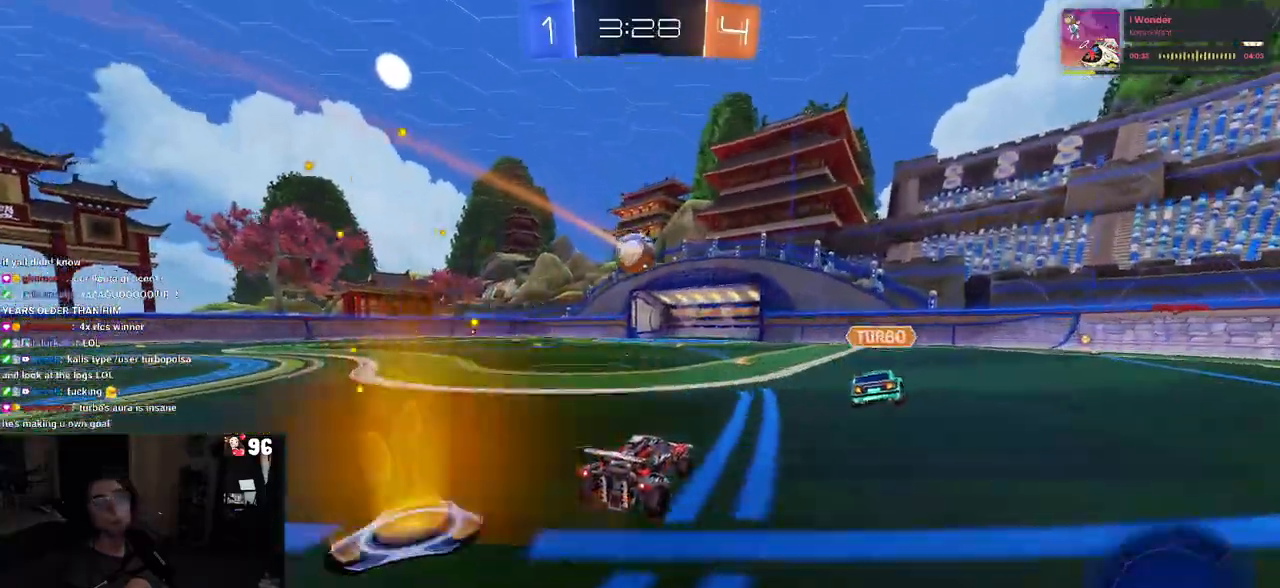
{"buttons": [], "left_stick": "center", "right_stick": "center", "events": []}
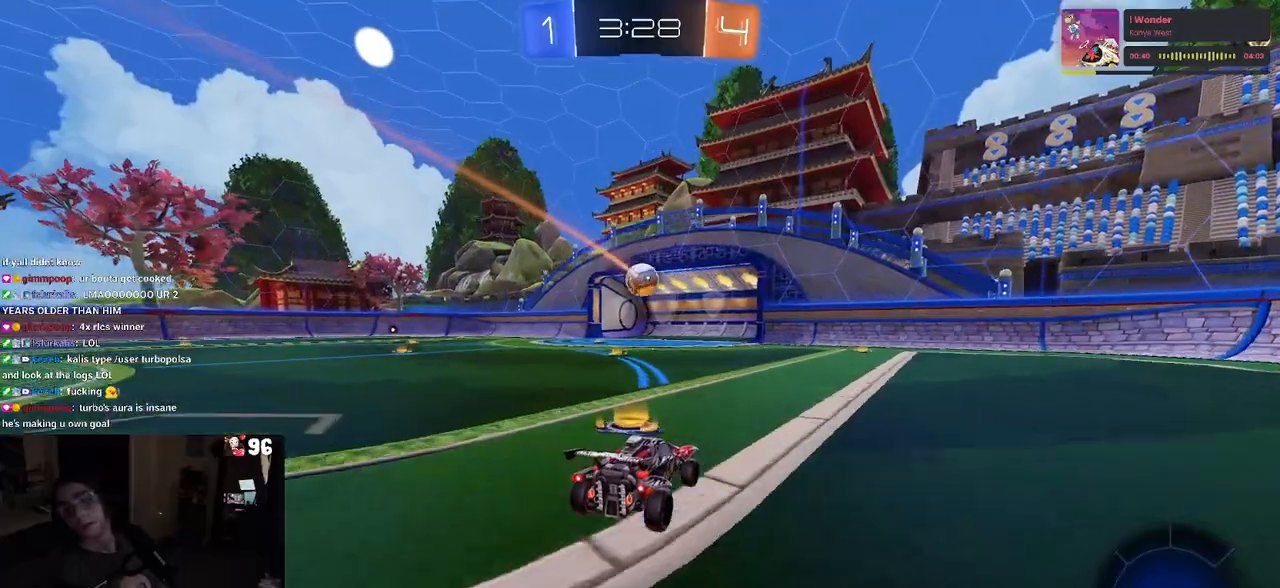
{"buttons": [], "left_stick": "center", "right_stick": "center", "events": []}
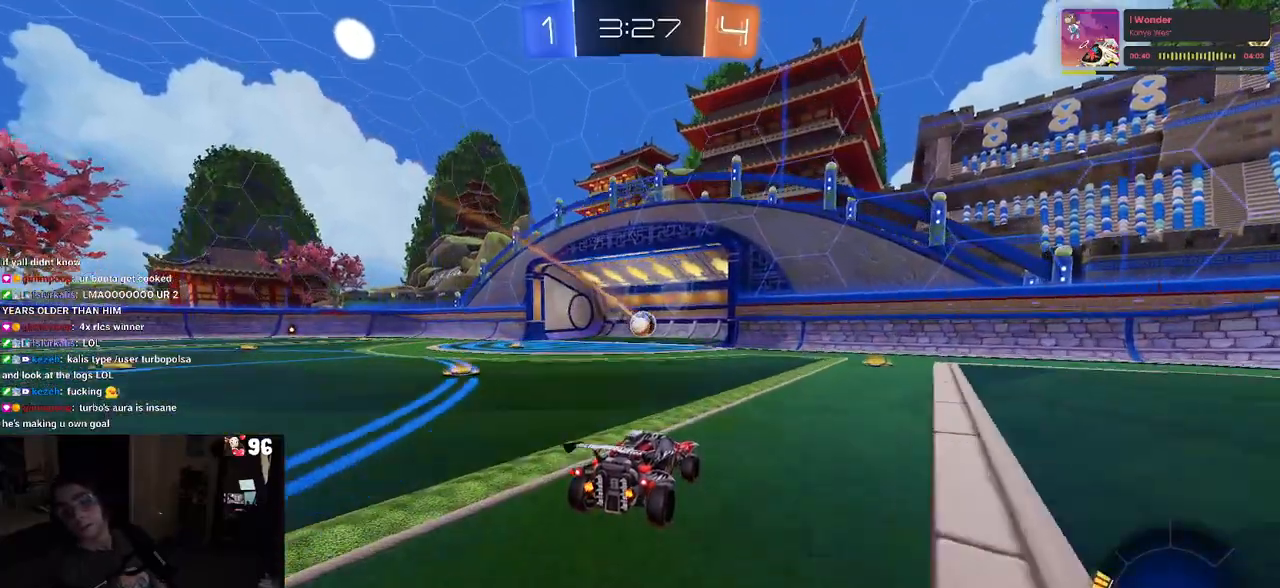
{"buttons": [], "left_stick": "center", "right_stick": "center", "events": []}
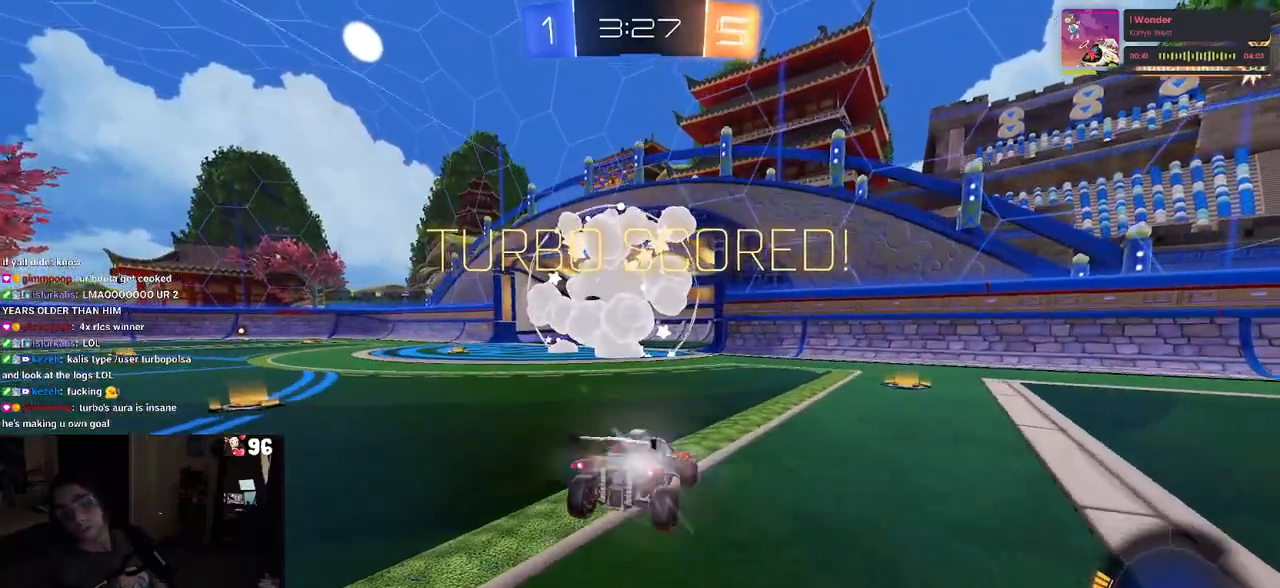
{"buttons": [], "left_stick": "center", "right_stick": "center", "events": []}
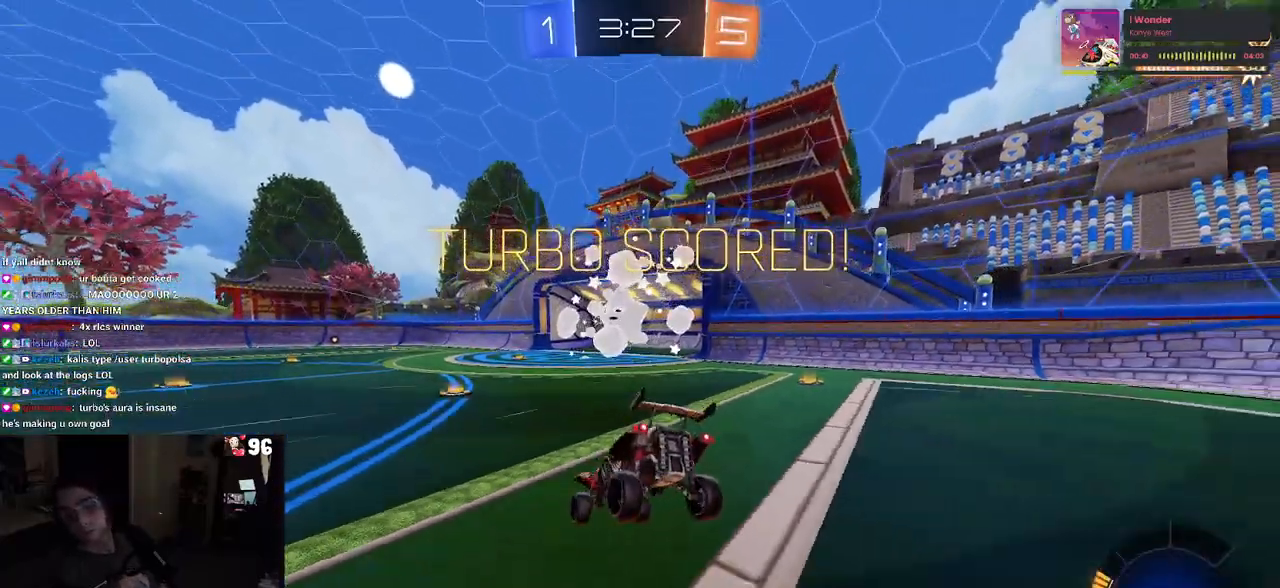
{"buttons": [], "left_stick": "center", "right_stick": "center", "events": []}
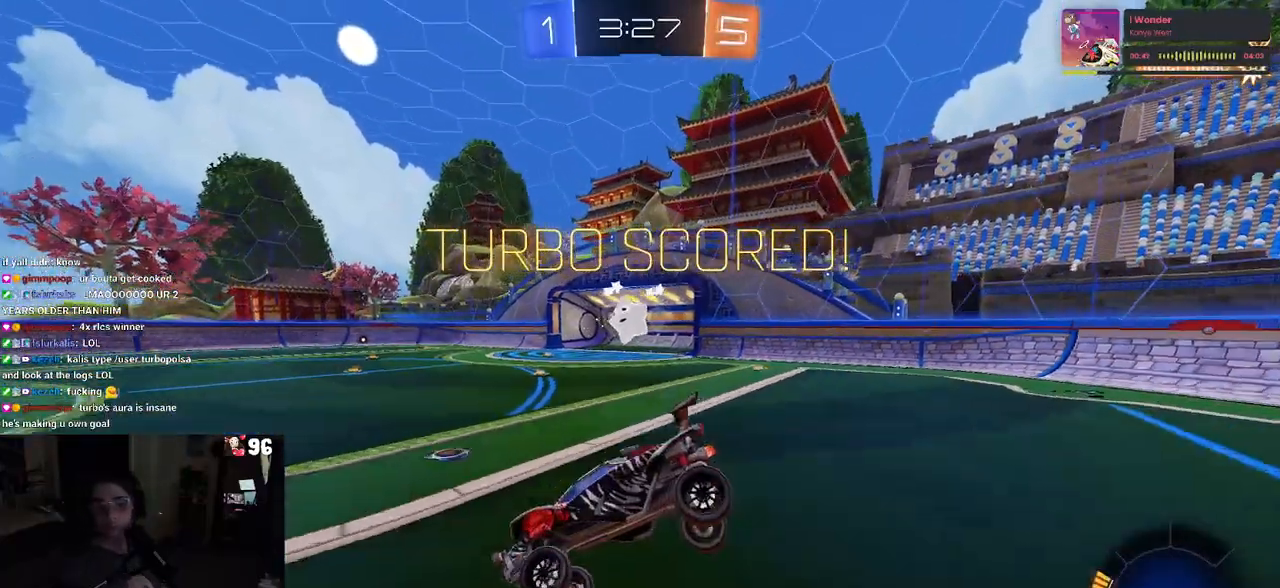
{"buttons": [], "left_stick": "center", "right_stick": "center", "events": []}
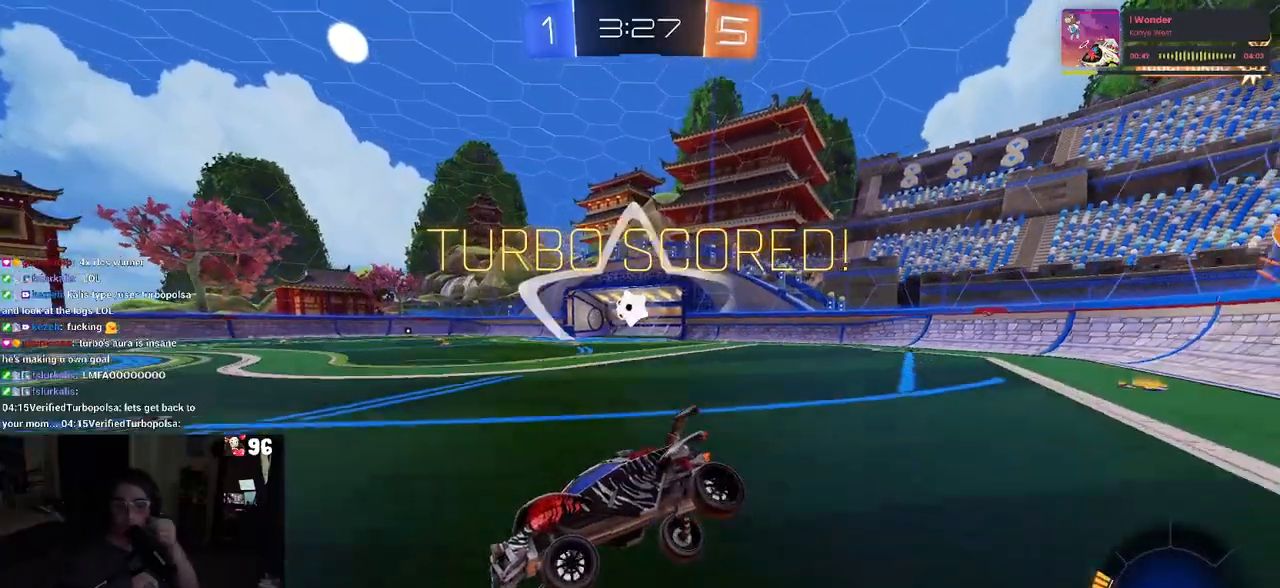
{"buttons": [], "left_stick": "center", "right_stick": "center", "events": []}
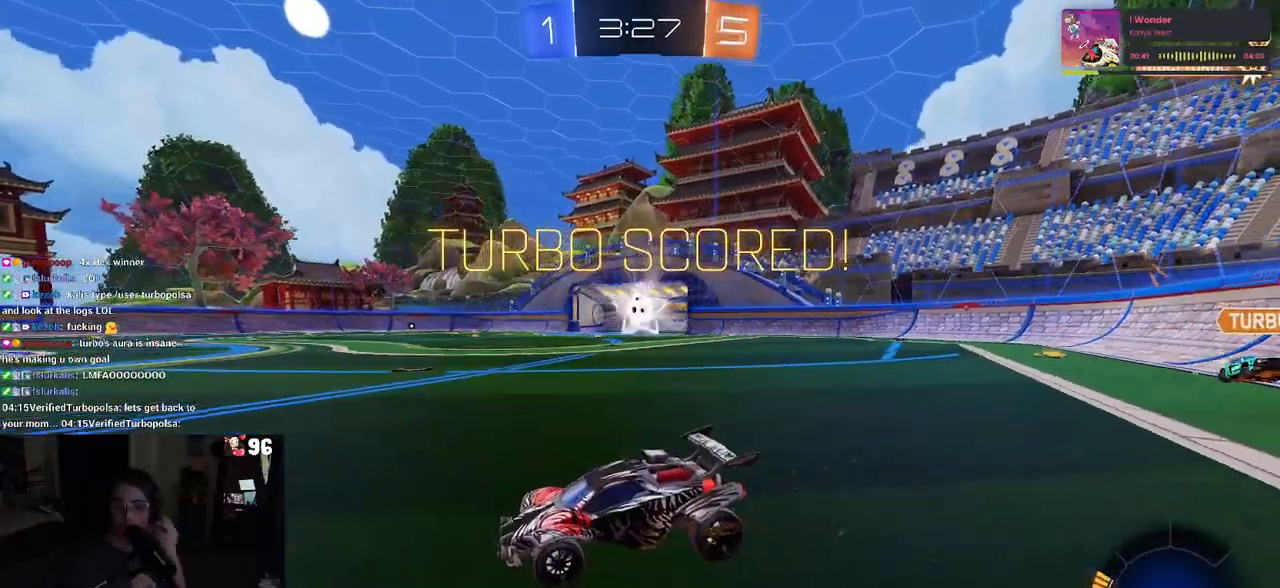
{"buttons": [], "left_stick": "center", "right_stick": "center", "events": []}
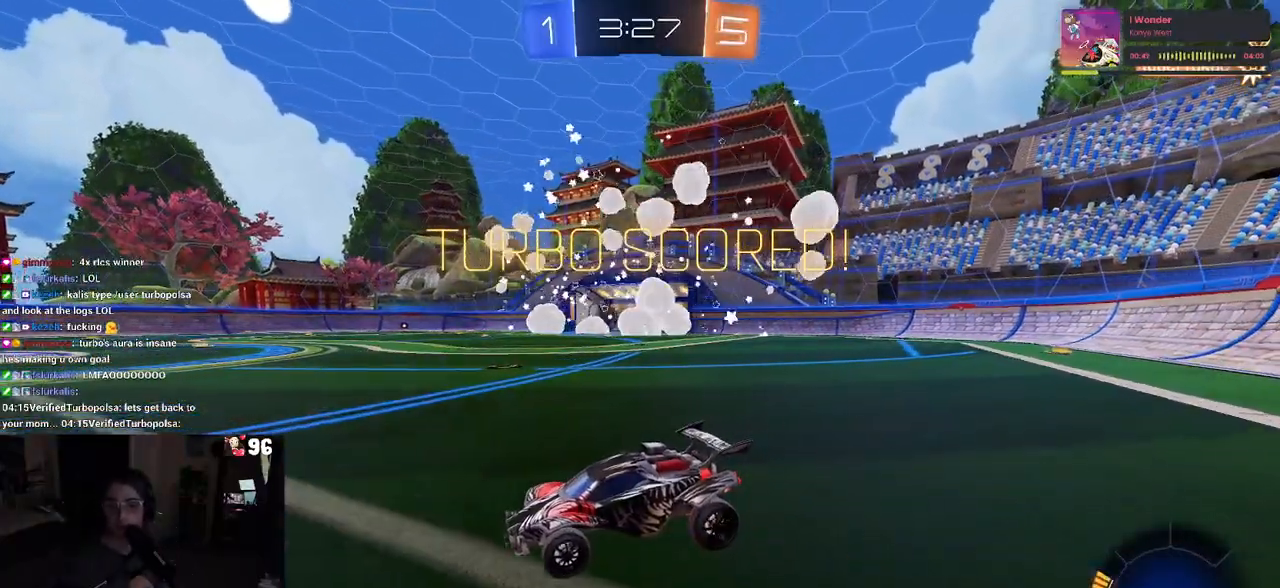
{"buttons": ["CROSS"], "left_stick": "center", "right_stick": "center", "events": [[483, "CROSS", "down"]]}
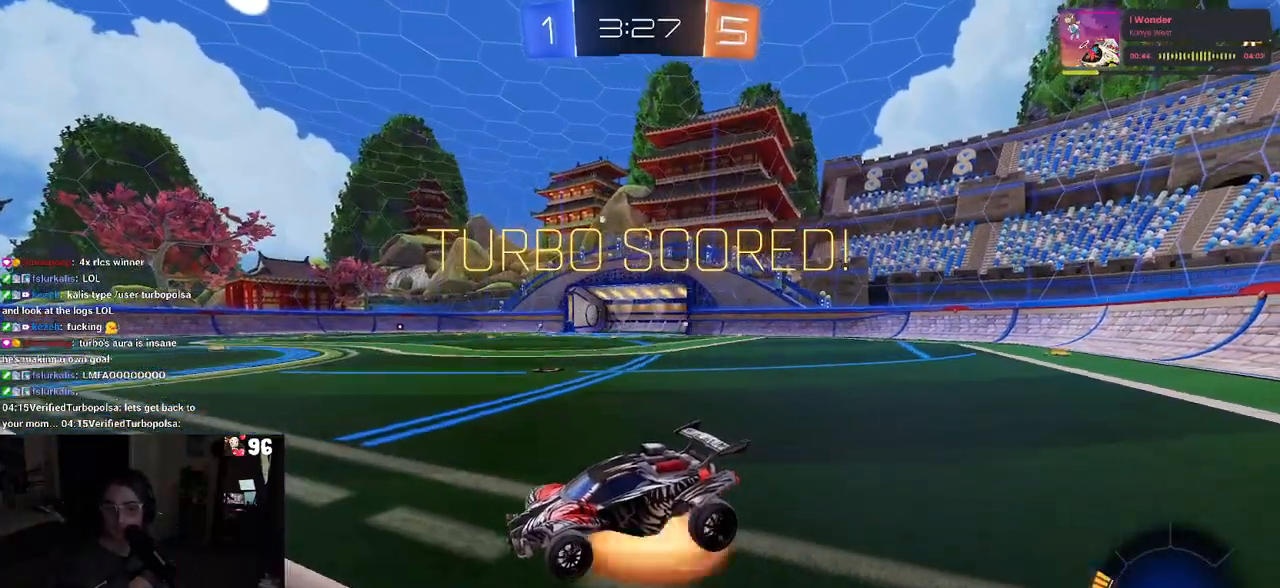
{"buttons": [], "left_stick": "center", "right_stick": "center", "events": [[100, "CROSS", "up"], [133, "CROSS", "down"], [283, "CROSS", "up"], [367, "CROSS", "down"], [500, "CROSS", "up"]]}
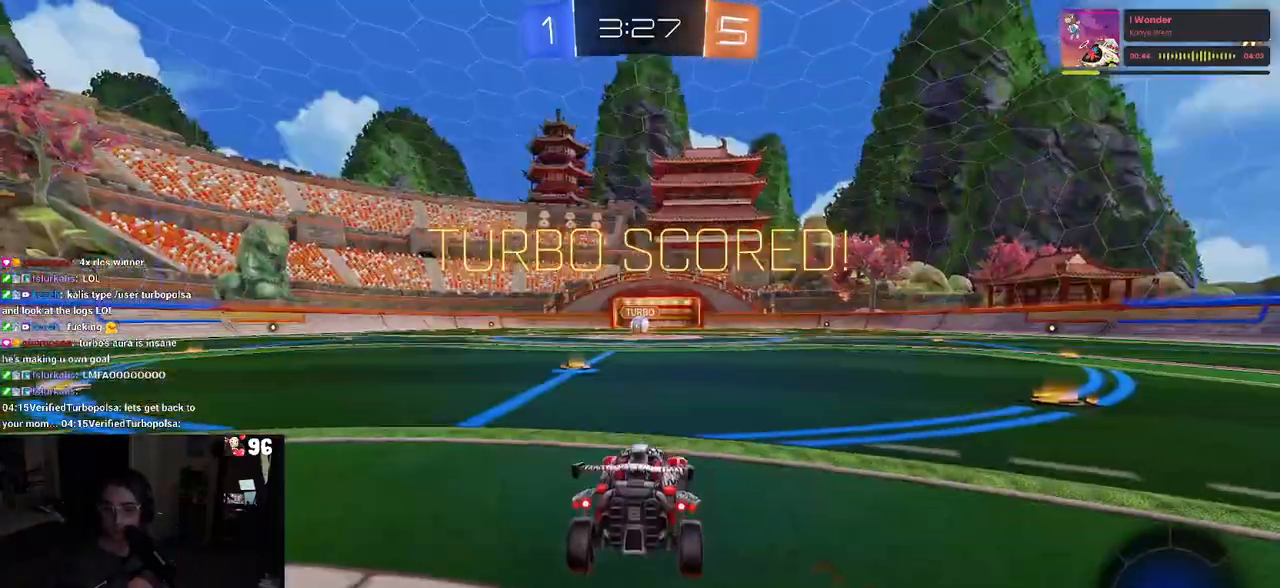
{"buttons": ["CROSS"], "left_stick": "center", "right_stick": "center", "events": [[83, "CROSS", "down"], [200, "CROSS", "up"], [300, "CROSS", "down"], [417, "CROSS", "up"], [467, "CROSS", "down"]]}
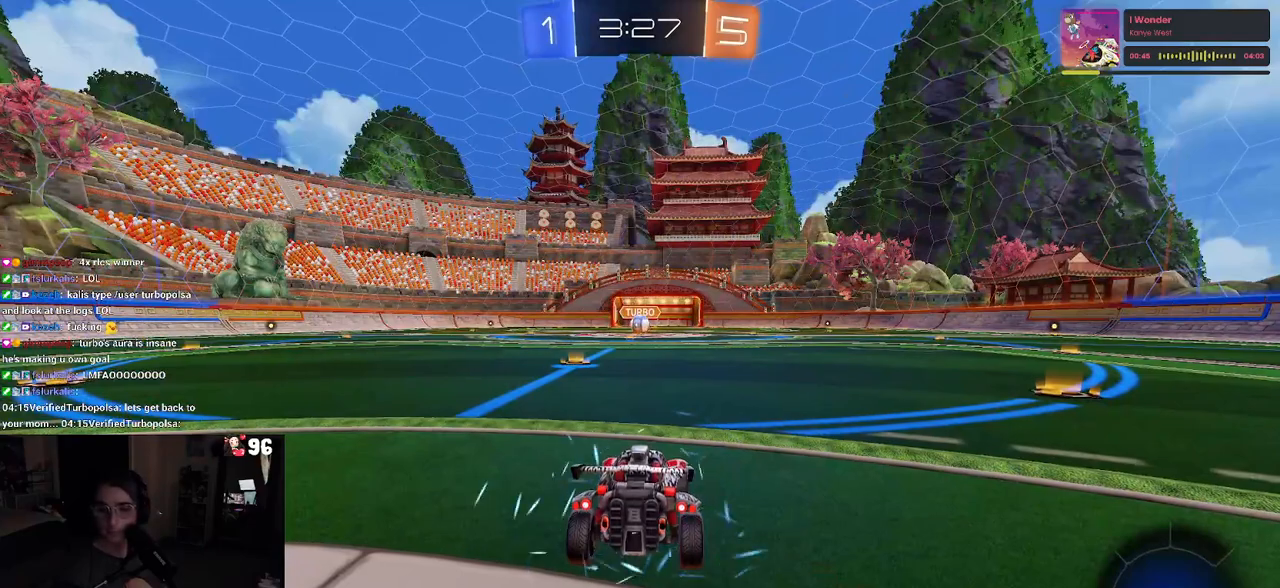
{"buttons": [], "left_stick": "center", "right_stick": "center", "events": [[117, "CROSS", "up"]]}
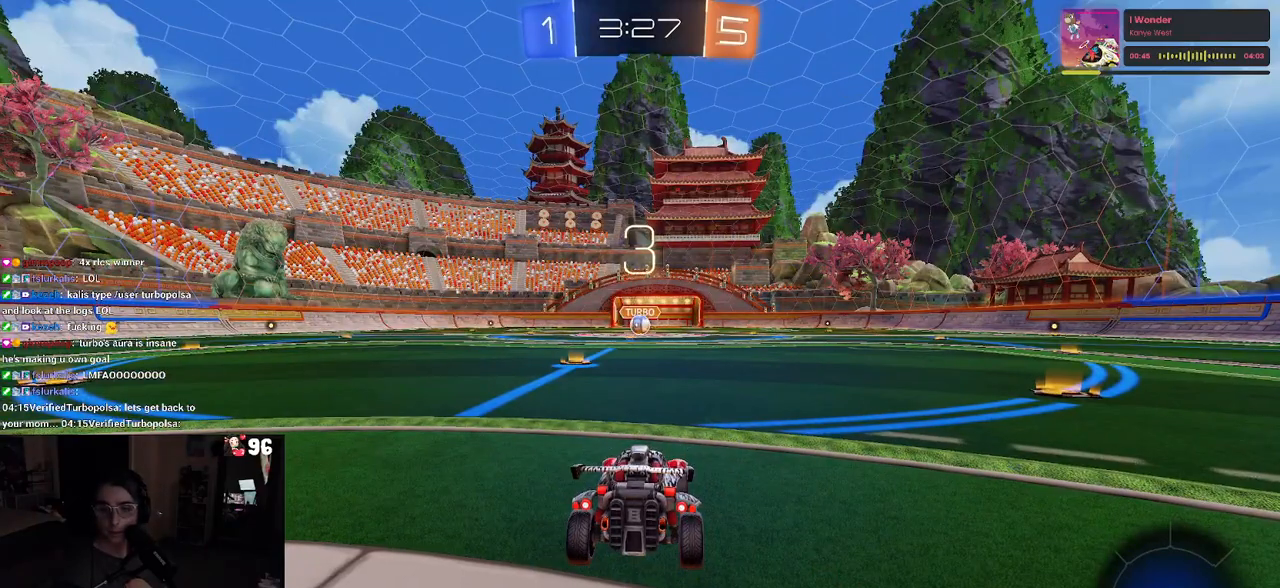
{"buttons": [], "left_stick": "center", "right_stick": "center", "events": []}
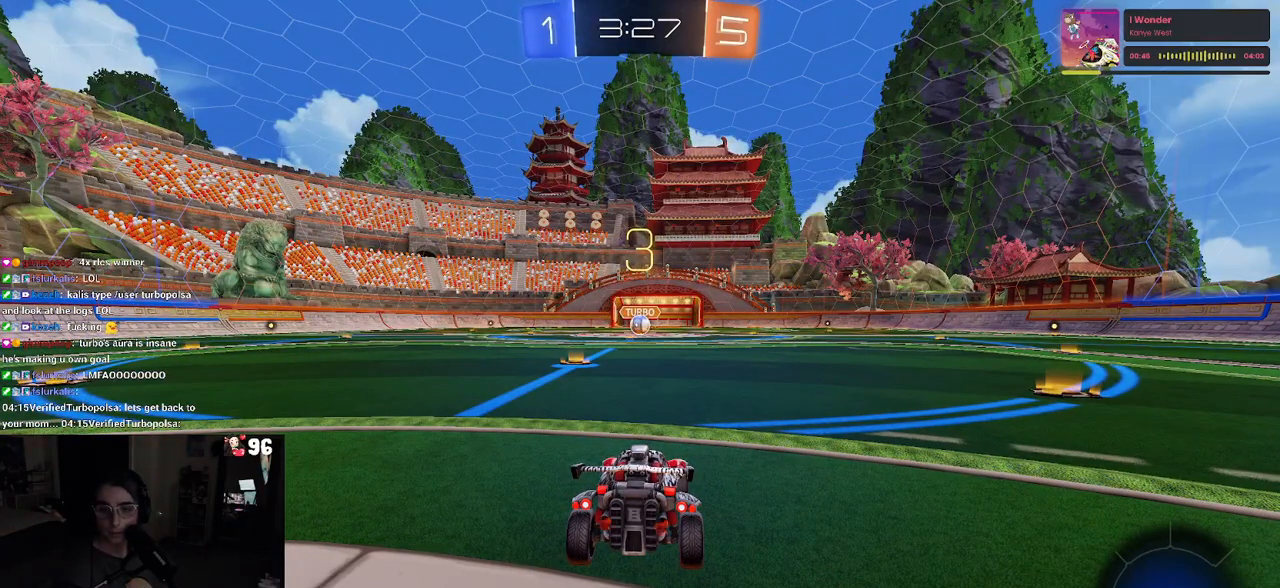
{"buttons": ["R2"], "left_stick": "center", "right_stick": "center", "events": [[200, "R2", "down"]]}
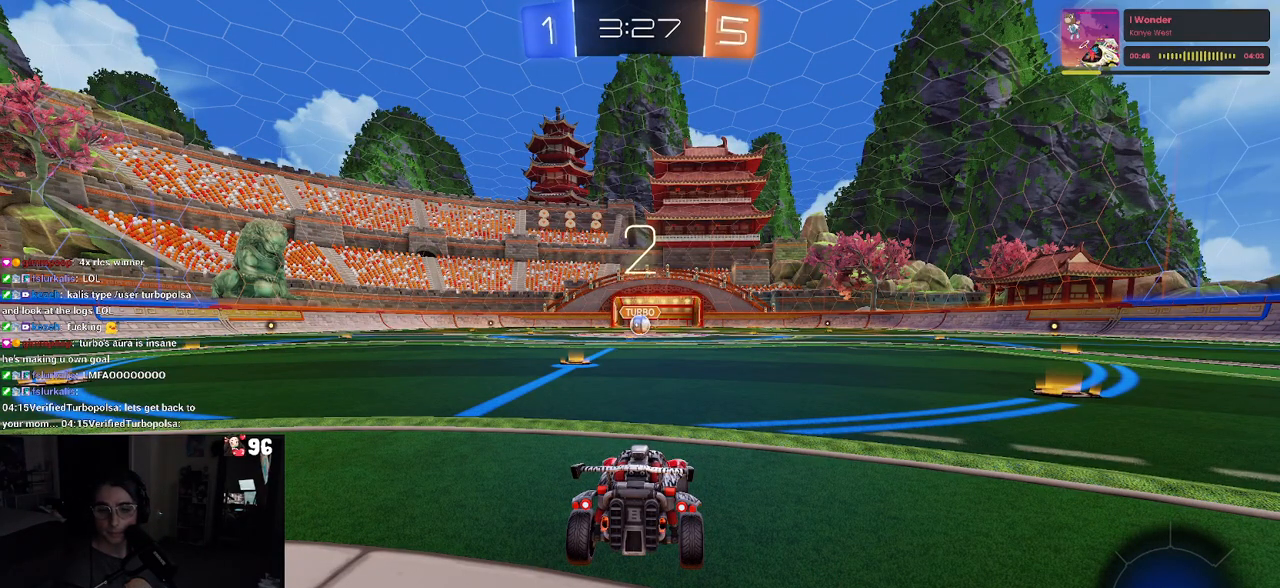
{"buttons": ["R2"], "left_stick": "center", "right_stick": "center", "events": []}
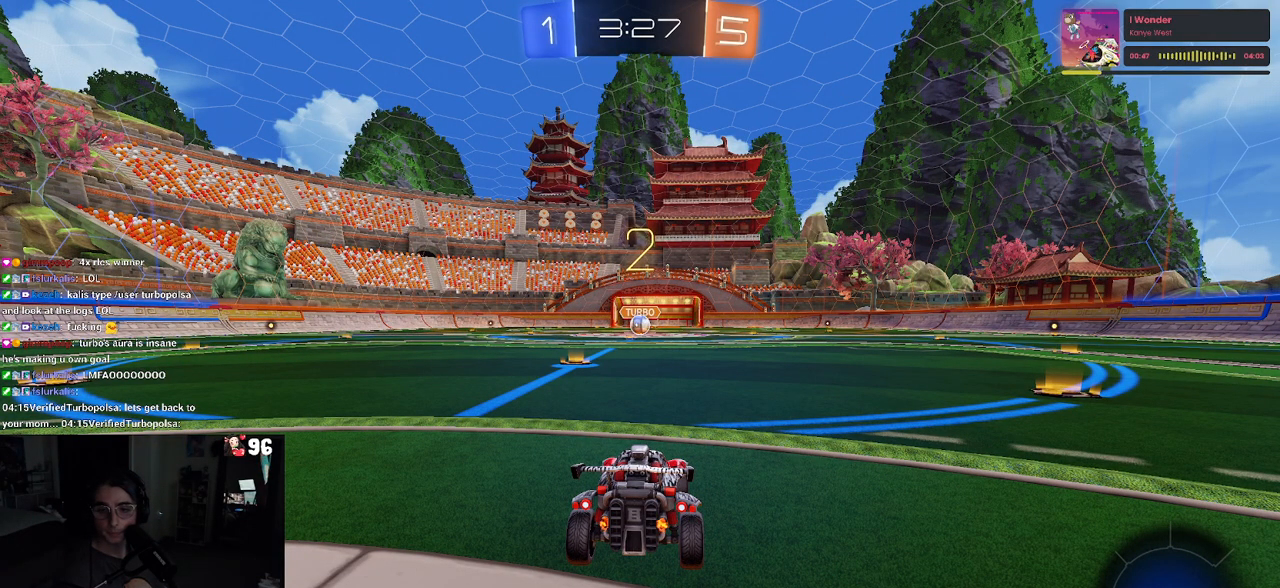
{"buttons": ["R2"], "left_stick": "center", "right_stick": "center", "events": []}
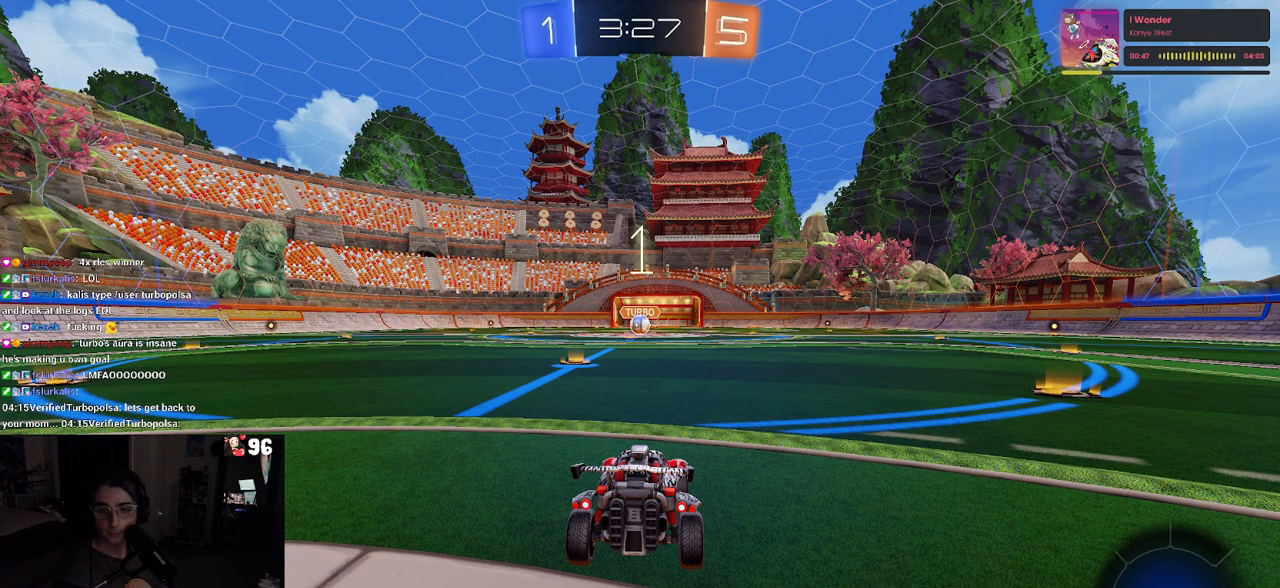
{"buttons": ["R1", "R2"], "left_stick": "center", "right_stick": "center", "events": [[17, "R1", "down"]]}
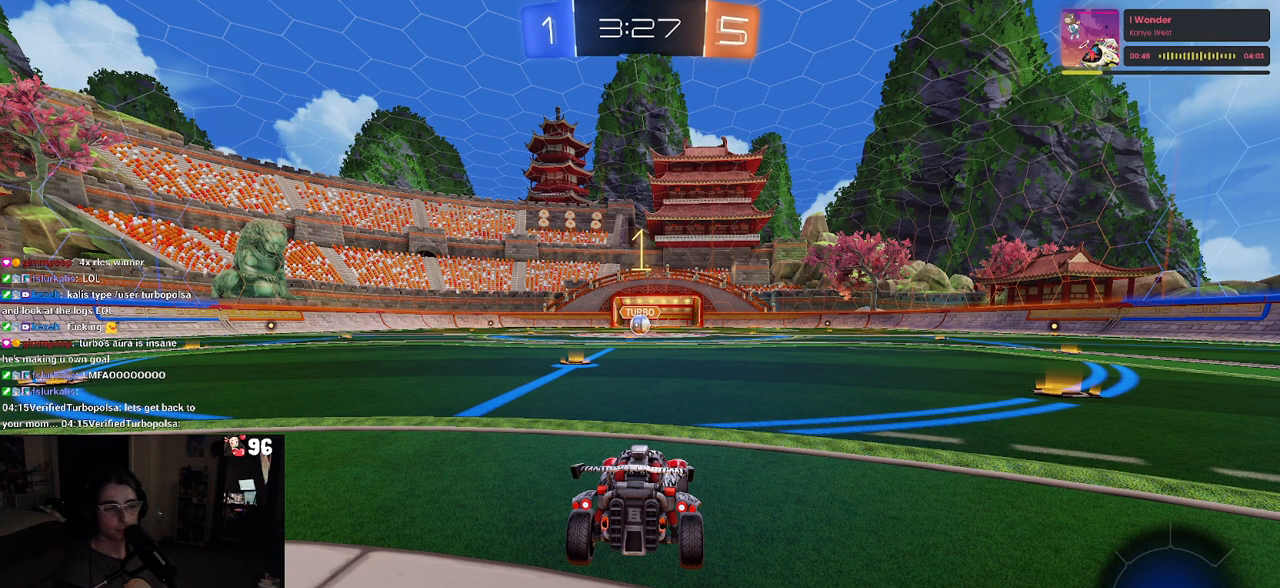
{"buttons": ["R1", "R2"], "left_stick": "center", "right_stick": "center", "events": [[333, "left_stick", "left"], [483, "left_stick", "center"]]}